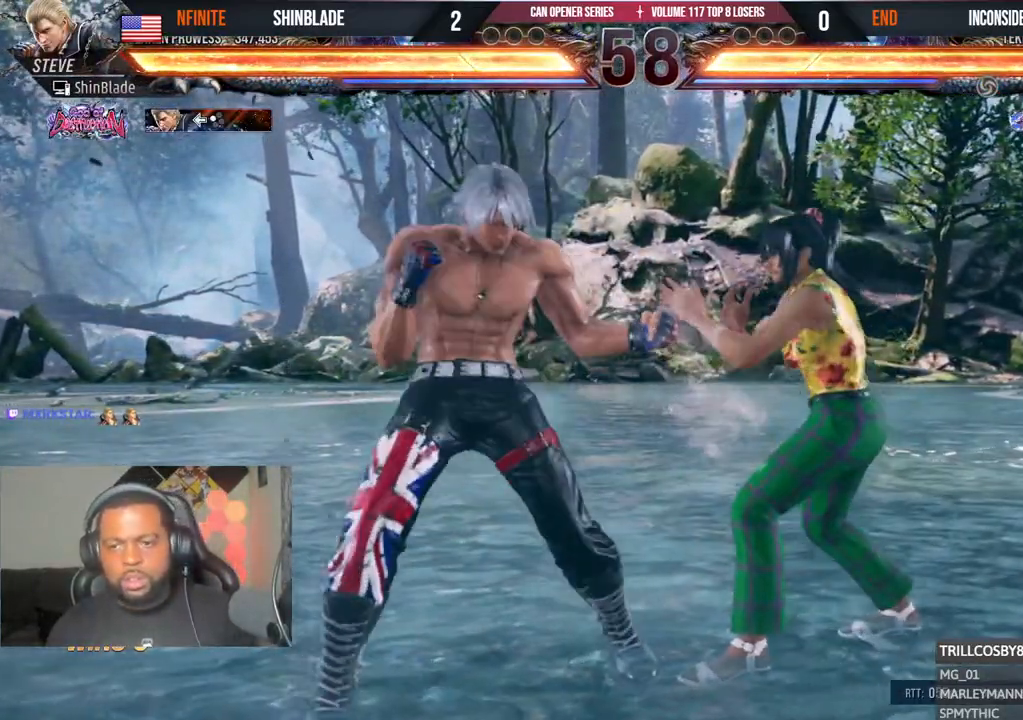
Gameplay with a controller (PlayStation layout); each line is a JSON object with the inputs held at the frame after it (dt_ms = milliseconds from this image to that frame). "events" lists button and stick changes between this image and that frame as [ms after this image, input, new state], when the widget could be followed in between.
{"dt_ms": 500, "buttons": ["DPAD_LEFT"], "left_stick": "center", "right_stick": "center", "events": [[83, "DPAD_LEFT", "up"], [117, "DPAD_LEFT", "down"], [300, "DPAD_DOWN", "down"], [317, "R1", "down"], [367, "DPAD_DOWN", "up"], [417, "DPAD_LEFT", "up"], [467, "DPAD_LEFT", "down"], [467, "R1", "up"]]}
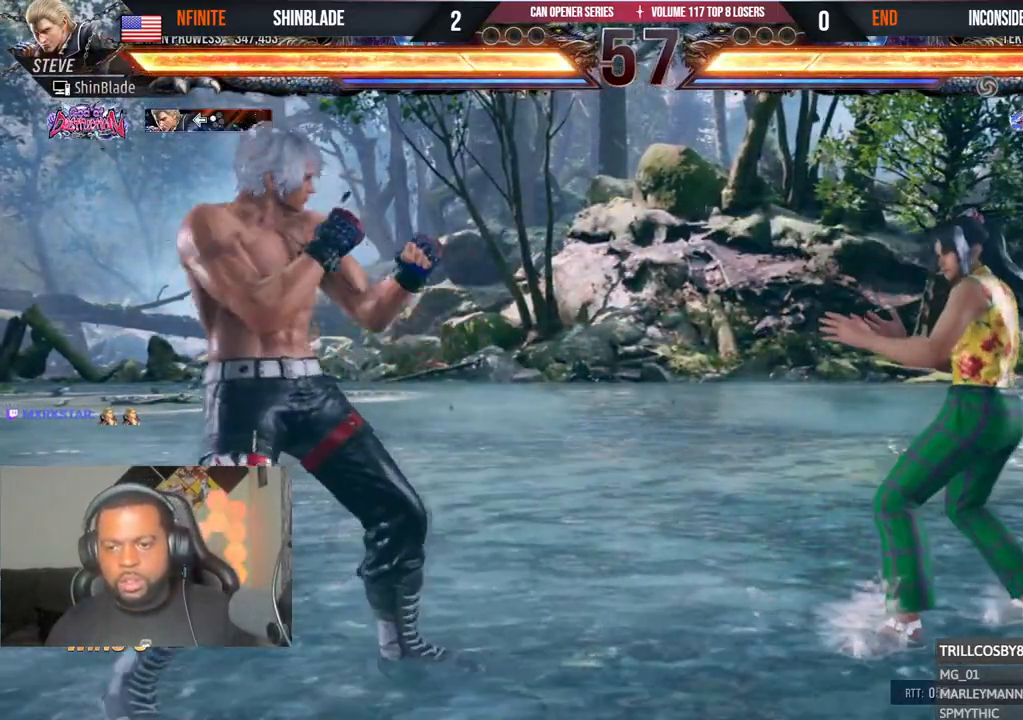
{"dt_ms": 500, "buttons": ["CROSS", "CIRCLE", "R1"], "left_stick": "center", "right_stick": "center"}
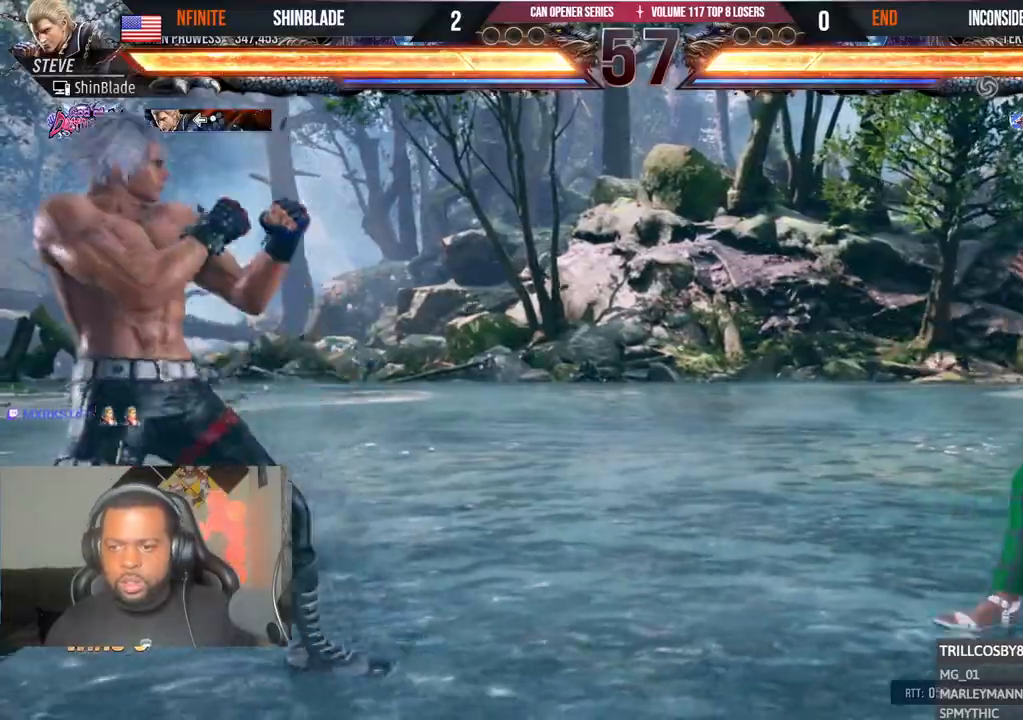
{"dt_ms": 500, "buttons": ["SQUARE"], "left_stick": "center", "right_stick": "center", "events": [[17, "R1", "up"], [67, "CIRCLE", "up"], [67, "CROSS", "up"], [67, "R1", "down"], [117, "R1", "up"], [167, "DPAD_DOWN", "down"], [367, "DPAD_DOWN", "up"], [367, "R1", "down"], [433, "R1", "up"], [433, "SQUARE", "down"]]}
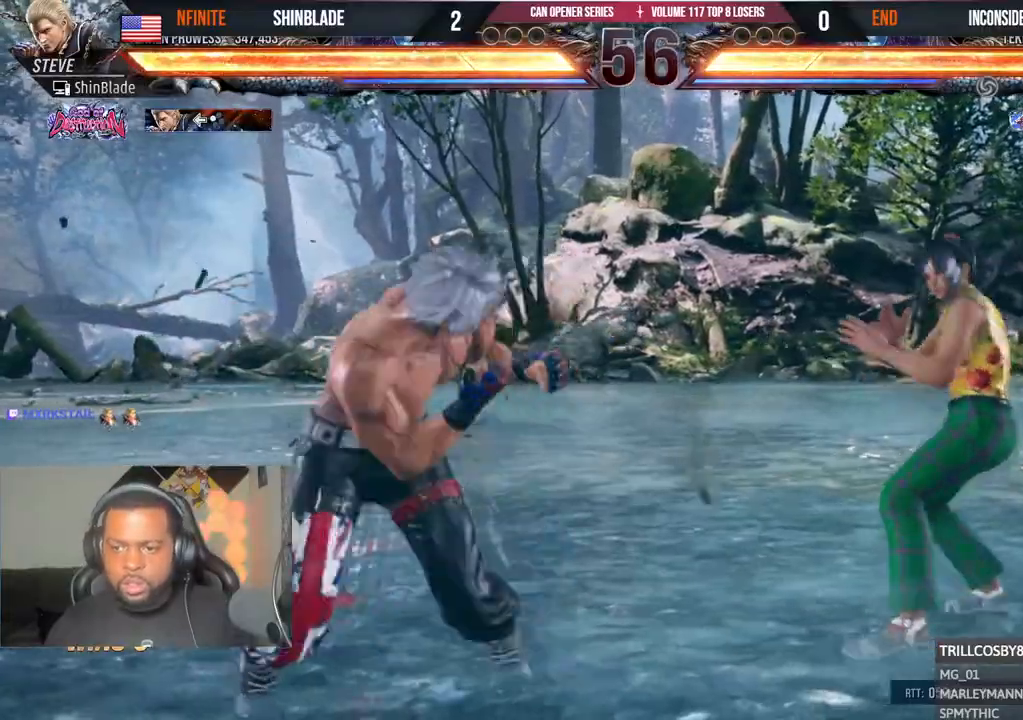
{"dt_ms": 500, "buttons": ["SQUARE"], "left_stick": "center", "right_stick": "center", "events": [[17, "TRIANGLE", "down"], [50, "SQUARE", "up"], [67, "DPAD_RIGHT", "down"], [117, "SQUARE", "down"], [133, "TRIANGLE", "up"], [183, "TRIANGLE", "down"], [217, "SQUARE", "up"], [233, "R1", "down"], [267, "SQUARE", "down"], [317, "DPAD_RIGHT", "up"], [317, "SQUARE", "up"], [383, "SQUARE", "down"], [400, "R1", "up"], [433, "TRIANGLE", "up"]]}
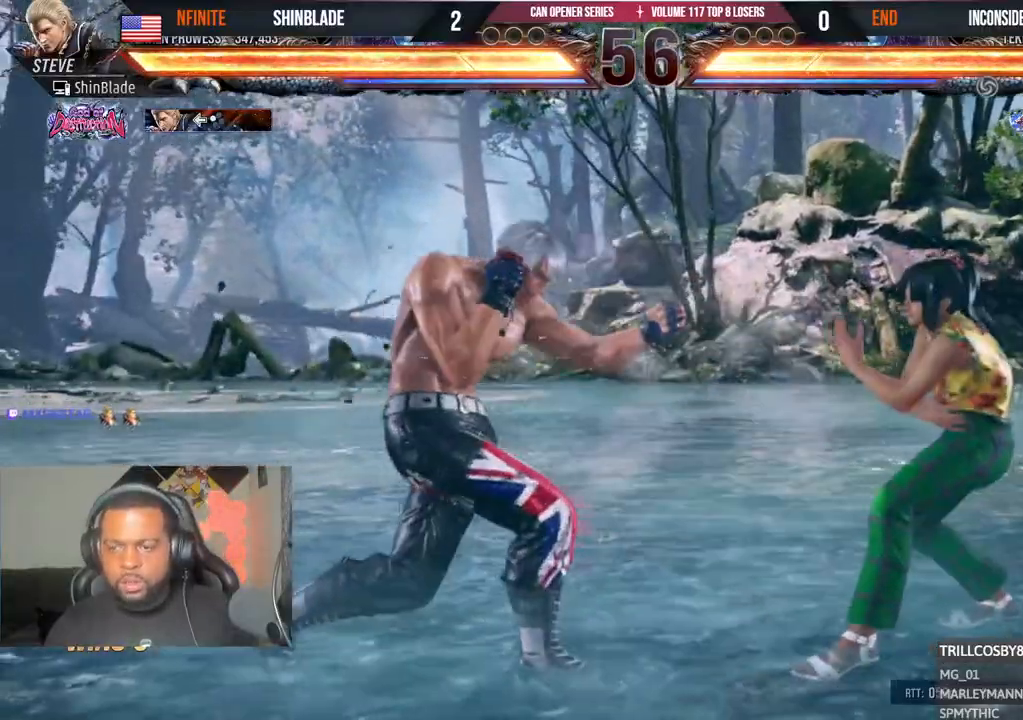
{"dt_ms": 500, "buttons": ["SQUARE", "DPAD_LEFT"], "left_stick": "center", "right_stick": "center", "events": [[33, "SQUARE", "up"], [167, "DPAD_LEFT", "down"], [200, "SQUARE", "down"]]}
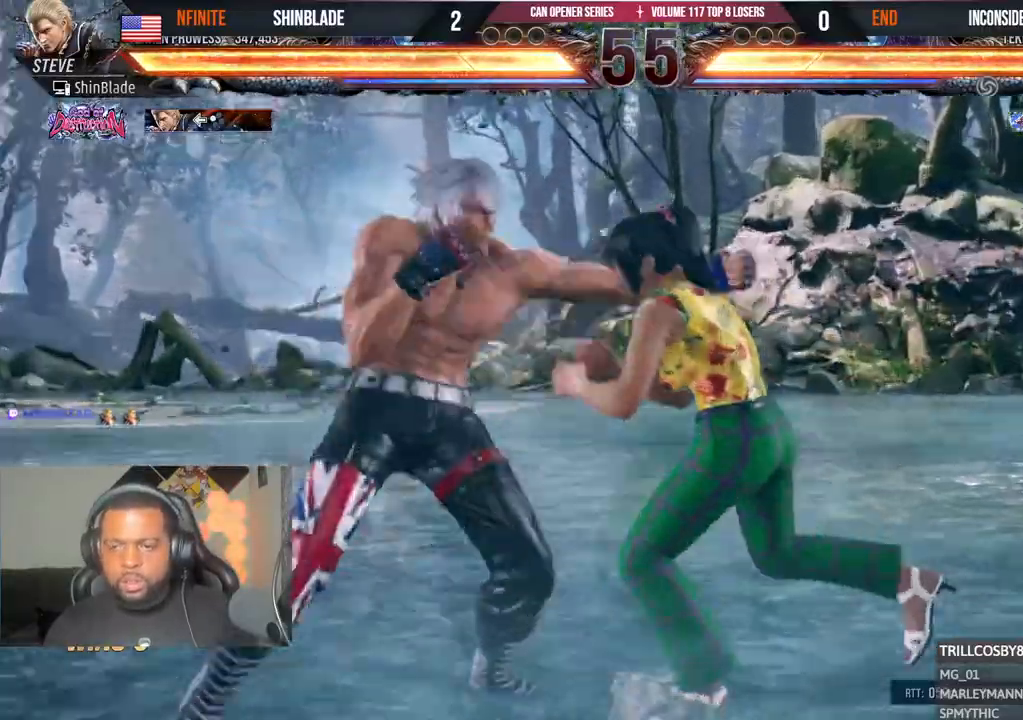
{"dt_ms": 500, "buttons": ["DPAD_LEFT"], "left_stick": "center", "right_stick": "center", "events": [[150, "SQUARE", "up"], [167, "R1", "down"], [233, "R1", "up"], [233, "SQUARE", "down"], [300, "SQUARE", "up"], [350, "SQUARE", "down"], [417, "SQUARE", "up"]]}
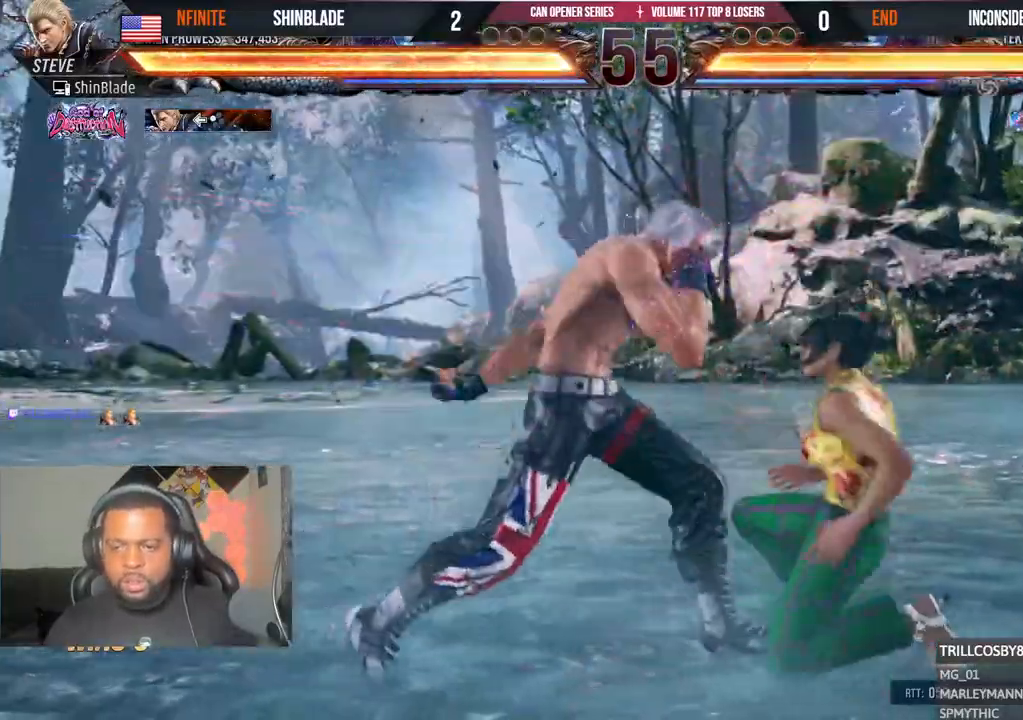
{"dt_ms": 500, "buttons": ["DPAD_LEFT"], "left_stick": "center", "right_stick": "center", "events": [[400, "SQUARE", "down"], [483, "SQUARE", "up"]]}
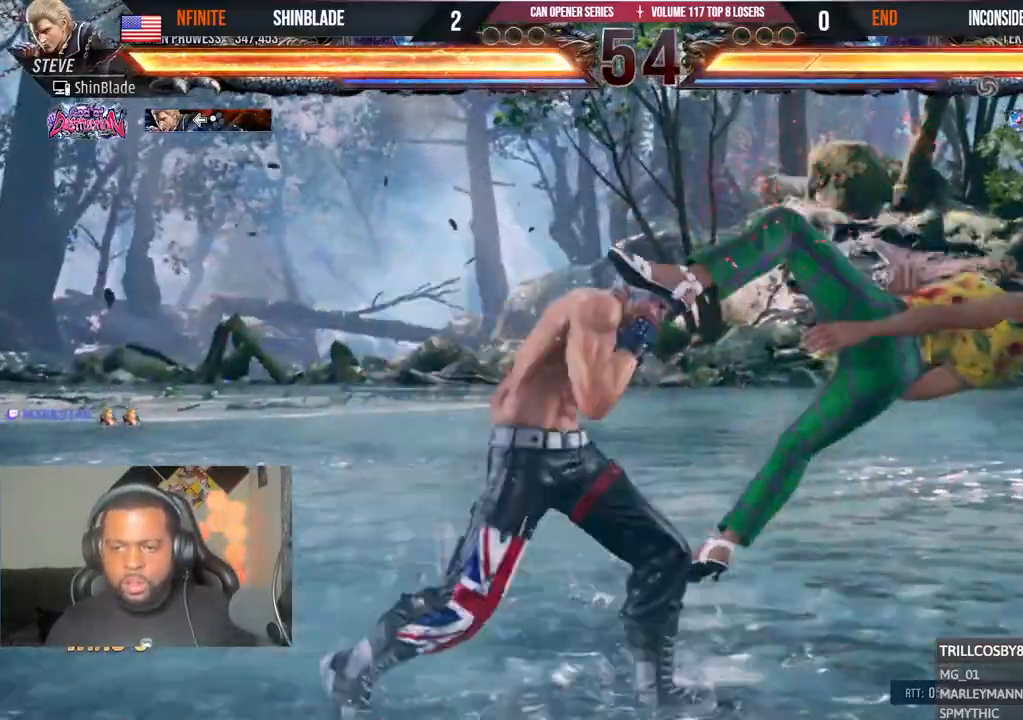
{"dt_ms": 500, "buttons": ["SQUARE", "DPAD_LEFT"], "left_stick": "center", "right_stick": "center", "events": [[500, "SQUARE", "down"]]}
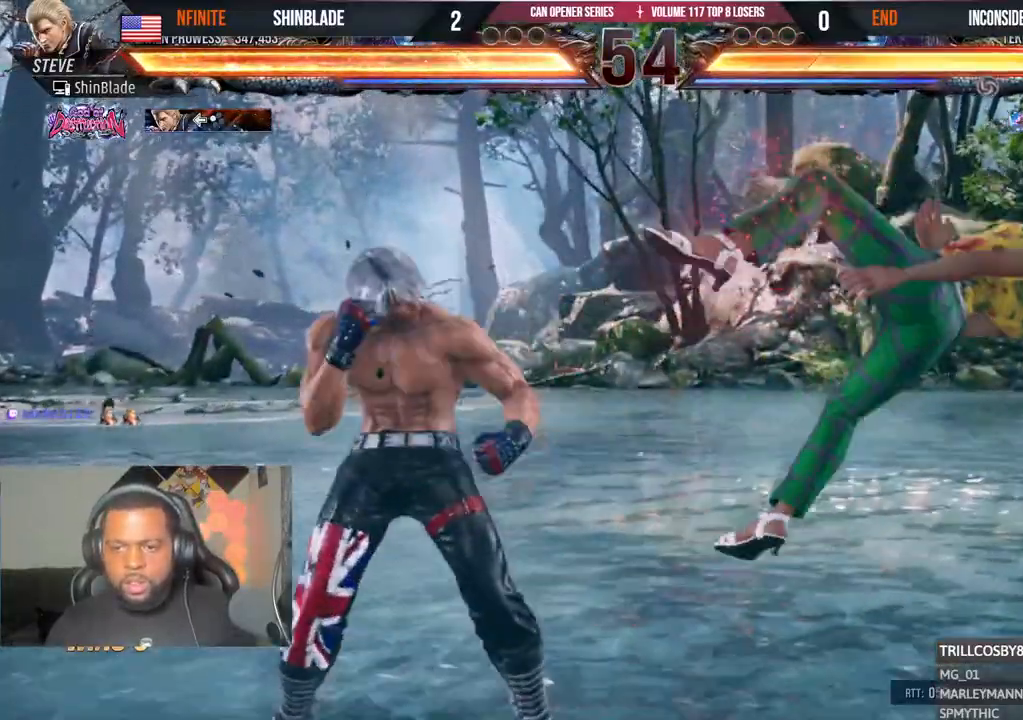
{"dt_ms": 500, "buttons": ["TRIANGLE", "DPAD_LEFT"], "left_stick": "center", "right_stick": "center", "events": [[67, "SQUARE", "up"], [133, "SQUARE", "down"], [217, "SQUARE", "up"], [317, "TRIANGLE", "down"], [383, "TRIANGLE", "up"], [450, "TRIANGLE", "down"]]}
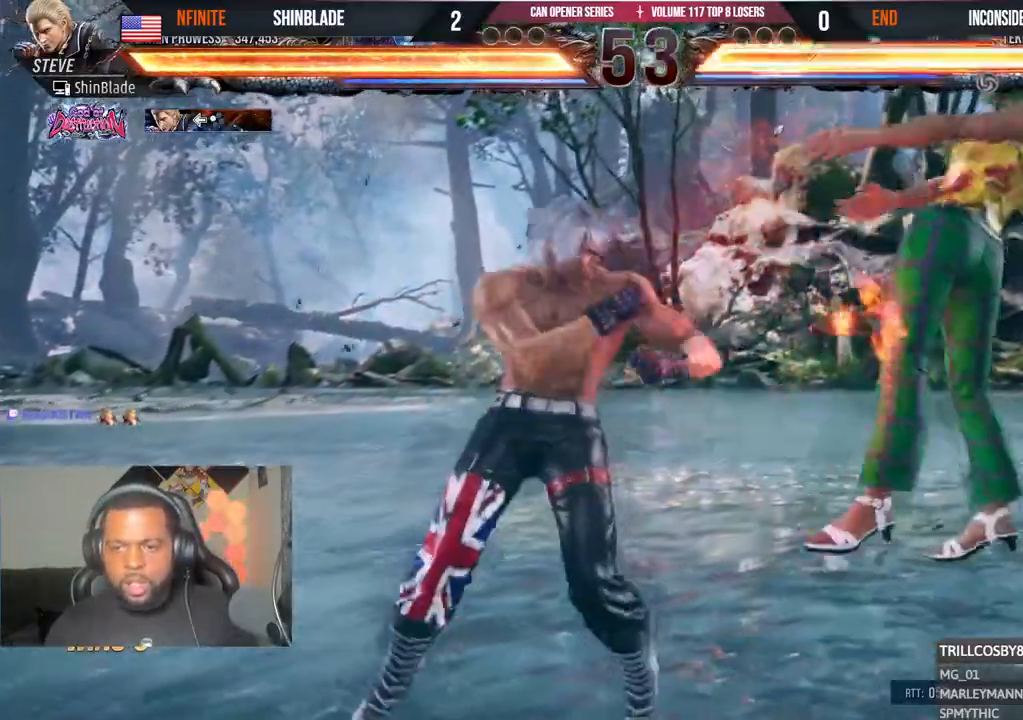
{"dt_ms": 500, "buttons": ["CROSS"], "left_stick": "center", "right_stick": "center"}
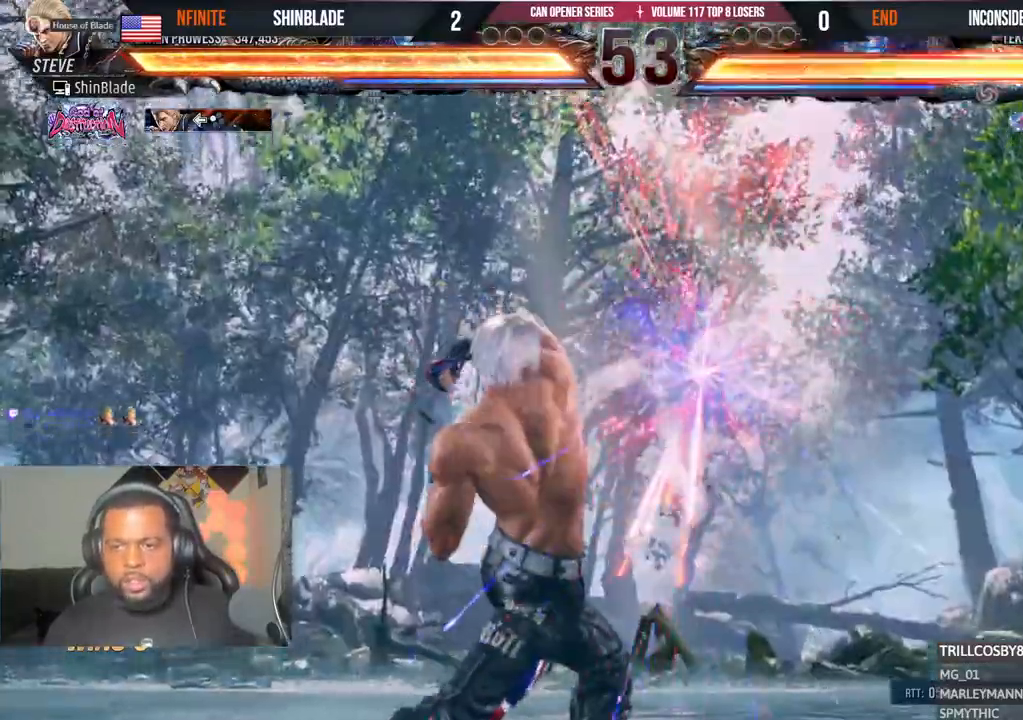
{"dt_ms": 500, "buttons": ["CROSS"], "left_stick": "center", "right_stick": "center", "events": [[33, "CROSS", "up"], [217, "DPAD_RIGHT", "down"], [300, "R1", "down"], [317, "DPAD_RIGHT", "up"], [383, "DPAD_RIGHT", "down"], [383, "R1", "up"], [483, "CROSS", "down"], [483, "DPAD_RIGHT", "up"]]}
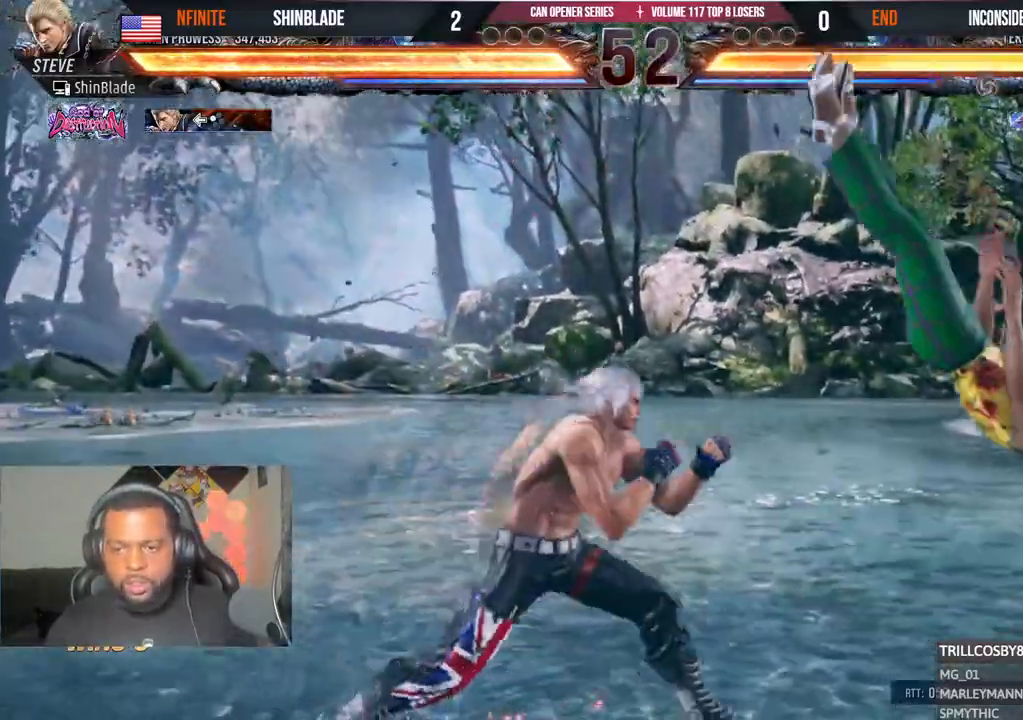
{"dt_ms": 500, "buttons": ["SQUARE"], "left_stick": "center", "right_stick": "center"}
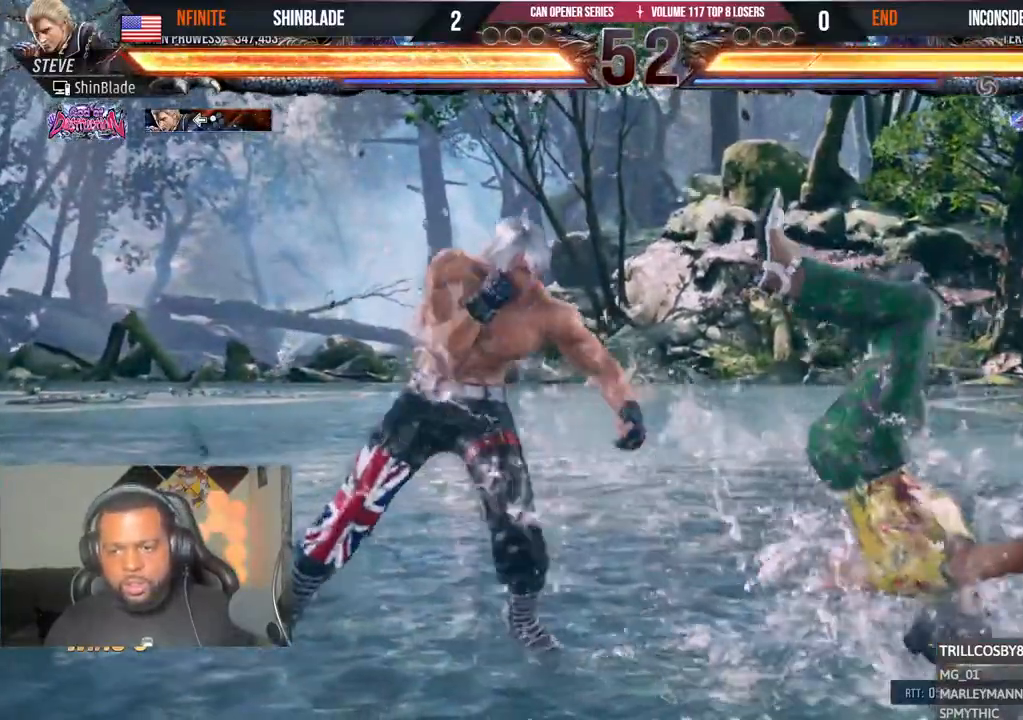
{"dt_ms": 500, "buttons": ["DPAD_RIGHT"], "left_stick": "center", "right_stick": "center", "events": [[33, "SQUARE", "up"], [100, "SQUARE", "down"], [117, "DPAD_RIGHT", "down"], [217, "DPAD_RIGHT", "up"], [233, "SQUARE", "up"], [483, "DPAD_RIGHT", "down"]]}
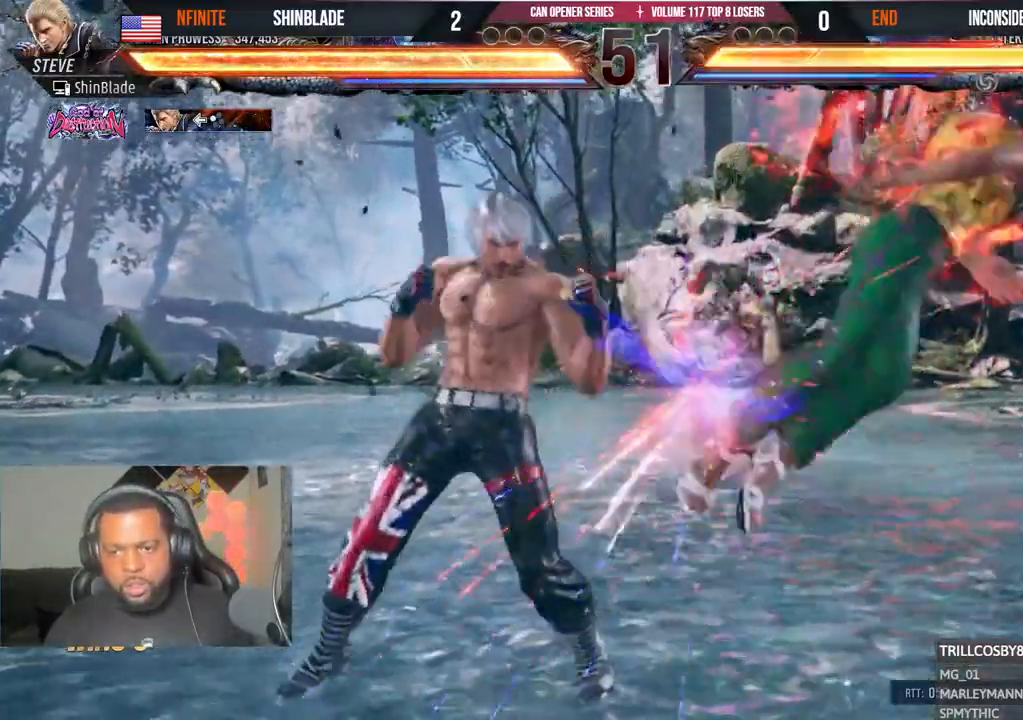
{"dt_ms": 500, "buttons": ["R1", "R2"], "left_stick": "center", "right_stick": "center", "events": [[50, "DPAD_RIGHT", "up"], [117, "DPAD_RIGHT", "down"], [217, "DPAD_RIGHT", "up"], [217, "R1", "down"], [267, "R2", "down"], [350, "R1", "up"], [500, "R1", "down"]]}
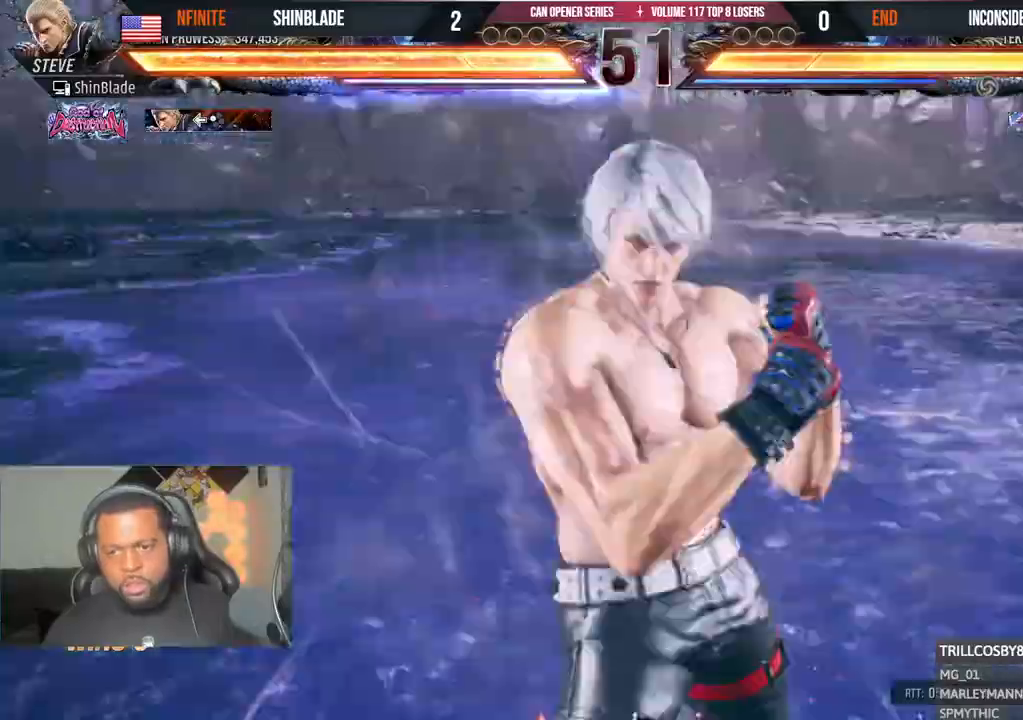
{"dt_ms": 500, "buttons": [], "left_stick": "center", "right_stick": "center"}
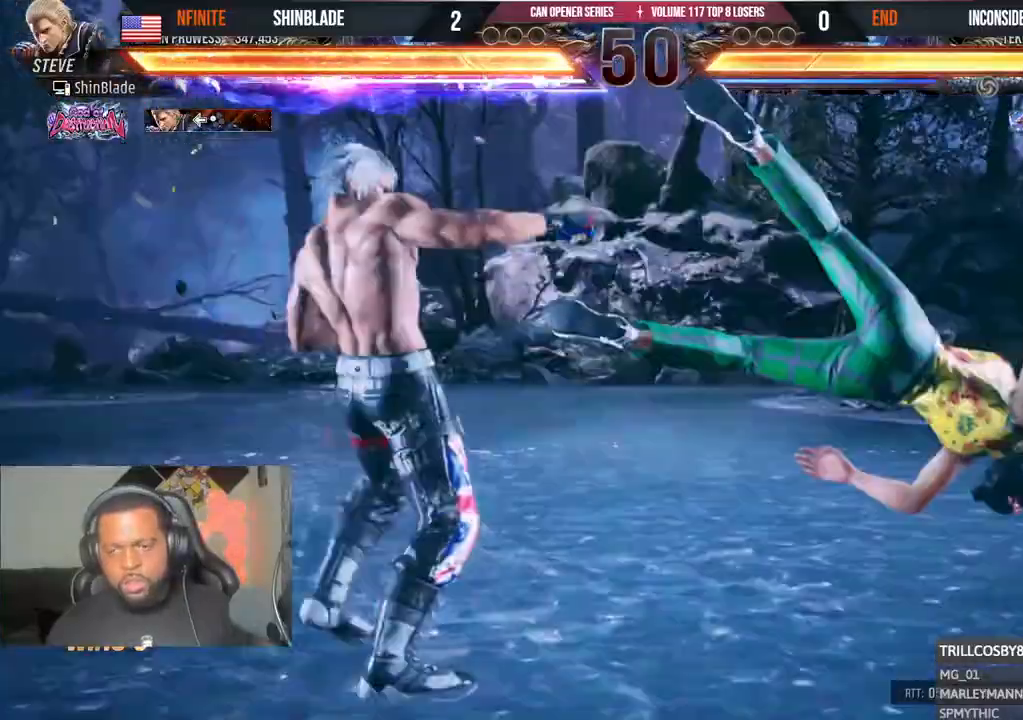
{"dt_ms": 1000, "buttons": ["DPAD_RIGHT"], "left_stick": "center", "right_stick": "center"}
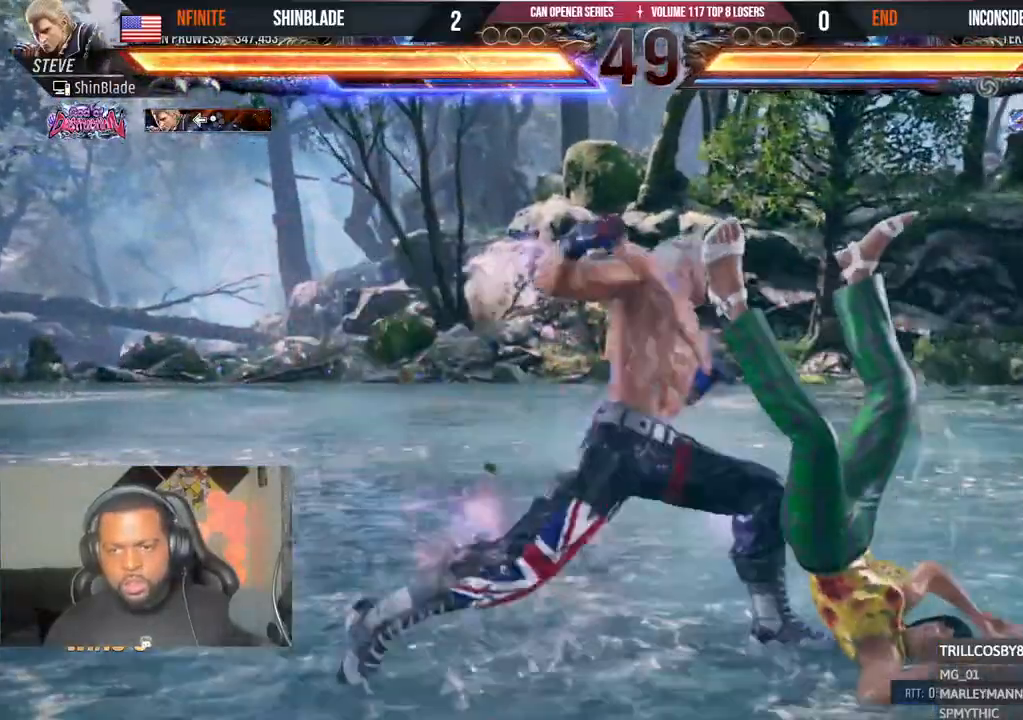
{"dt_ms": 500, "buttons": ["CROSS", "SQUARE", "DPAD_RIGHT"], "left_stick": "center", "right_stick": "center", "events": [[33, "CROSS", "down"], [100, "CROSS", "up"], [167, "CROSS", "down"], [233, "CROSS", "up"], [317, "CROSS", "down"], [367, "CROSS", "up"], [417, "CROSS", "down"], [500, "SQUARE", "down"]]}
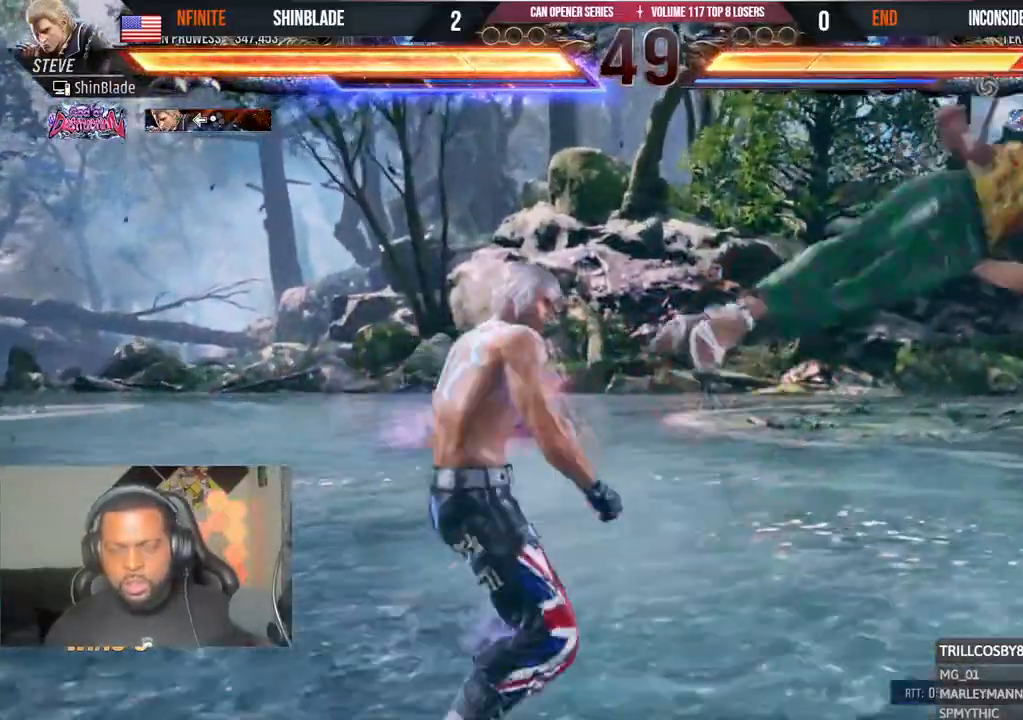
{"dt_ms": 1000, "buttons": ["DPAD_RIGHT"], "left_stick": "center", "right_stick": "center"}
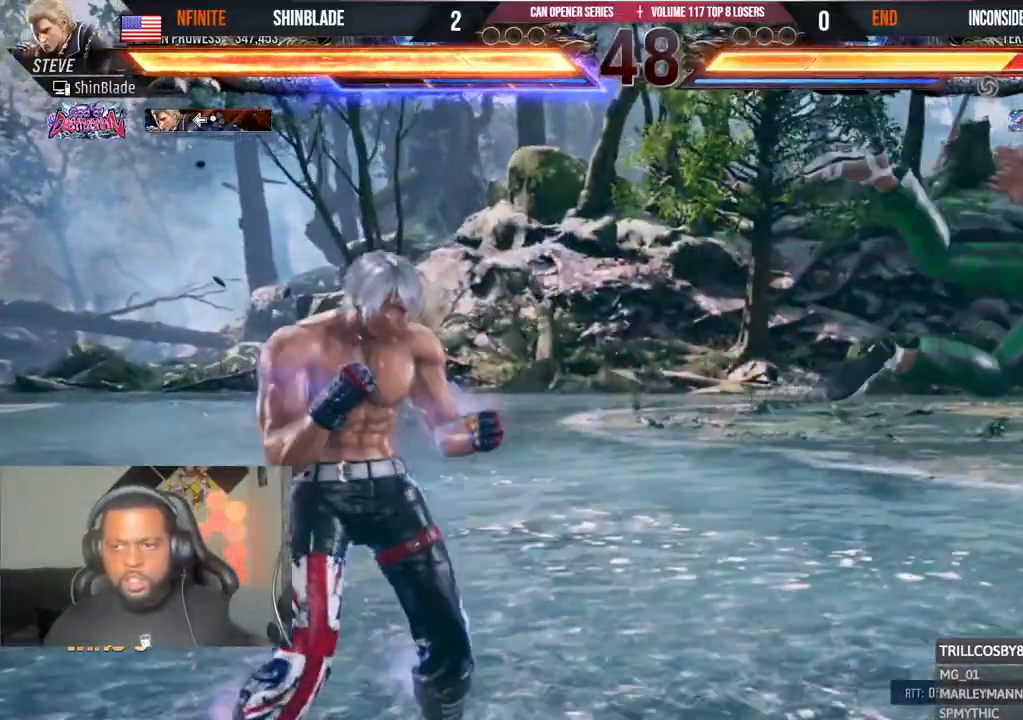
{"dt_ms": 500, "buttons": [], "left_stick": "center", "right_stick": "center"}
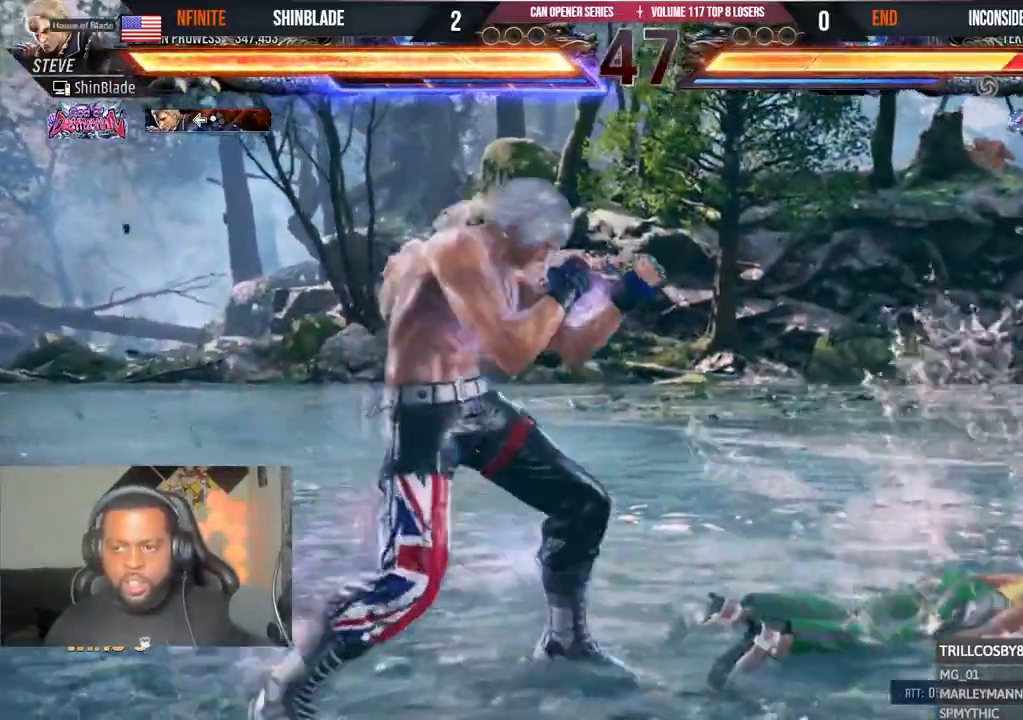
{"dt_ms": 500, "buttons": ["SQUARE", "TRIANGLE", "DPAD_DOWN", "DPAD_RIGHT"], "left_stick": "center", "right_stick": "center", "events": [[50, "DPAD_RIGHT", "down"], [133, "TRIANGLE", "down"], [267, "DPAD_RIGHT", "up"], [350, "DPAD_RIGHT", "down"], [417, "TRIANGLE", "up"], [433, "DPAD_DOWN", "down"], [433, "SQUARE", "down"], [483, "TRIANGLE", "down"]]}
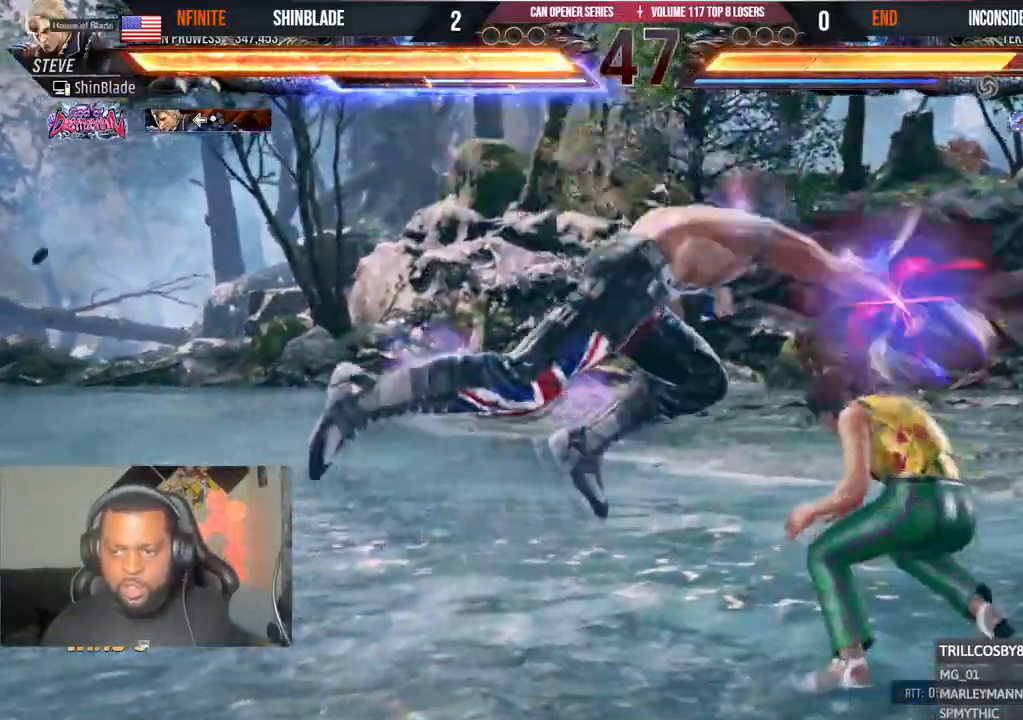
{"dt_ms": 500, "buttons": ["DPAD_RIGHT"], "left_stick": "center", "right_stick": "center"}
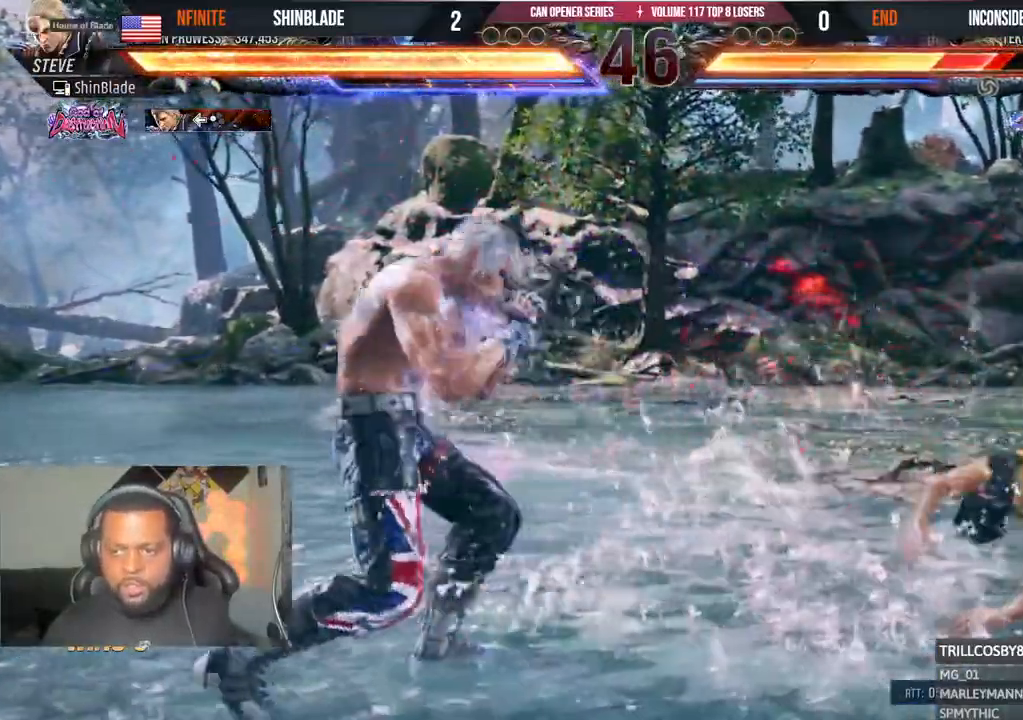
{"dt_ms": 500, "buttons": ["SQUARE", "TRIANGLE", "DPAD_LEFT"], "left_stick": "center", "right_stick": "center", "events": [[50, "DPAD_RIGHT", "up"], [50, "R2", "down"], [100, "R2", "up"], [133, "DPAD_RIGHT", "down"], [300, "TRIANGLE", "down"], [433, "DPAD_RIGHT", "up"], [433, "SQUARE", "down"], [467, "DPAD_LEFT", "down"], [467, "TRIANGLE", "up"], [500, "TRIANGLE", "down"]]}
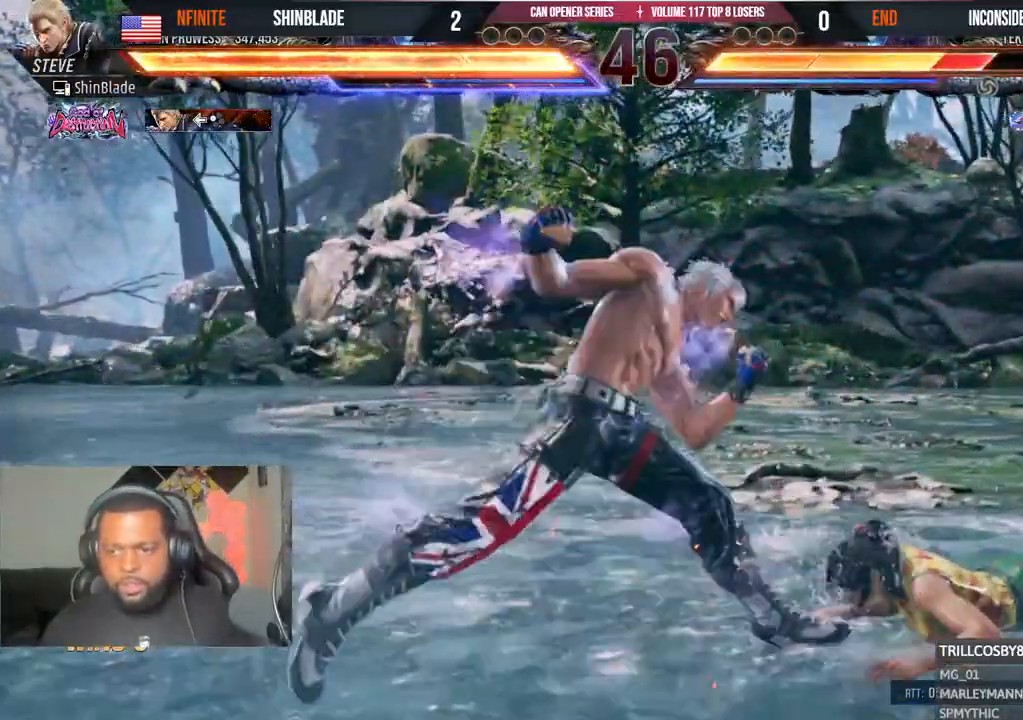
{"dt_ms": 500, "buttons": ["DPAD_LEFT"], "left_stick": "center", "right_stick": "center"}
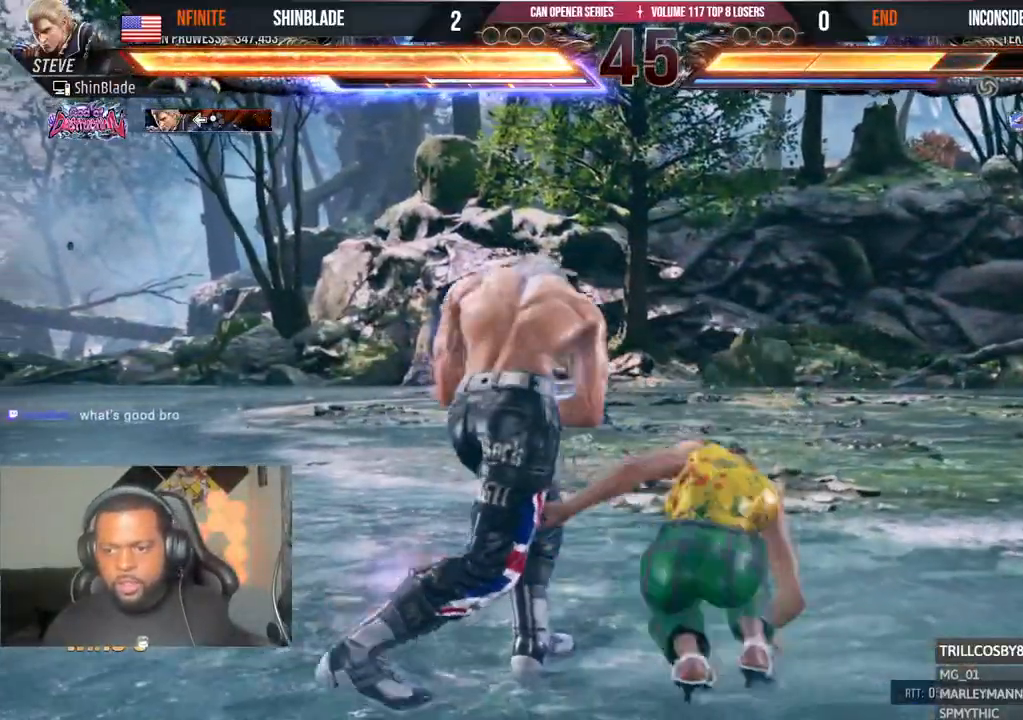
{"dt_ms": 500, "buttons": ["DPAD_LEFT"], "left_stick": "center", "right_stick": "center"}
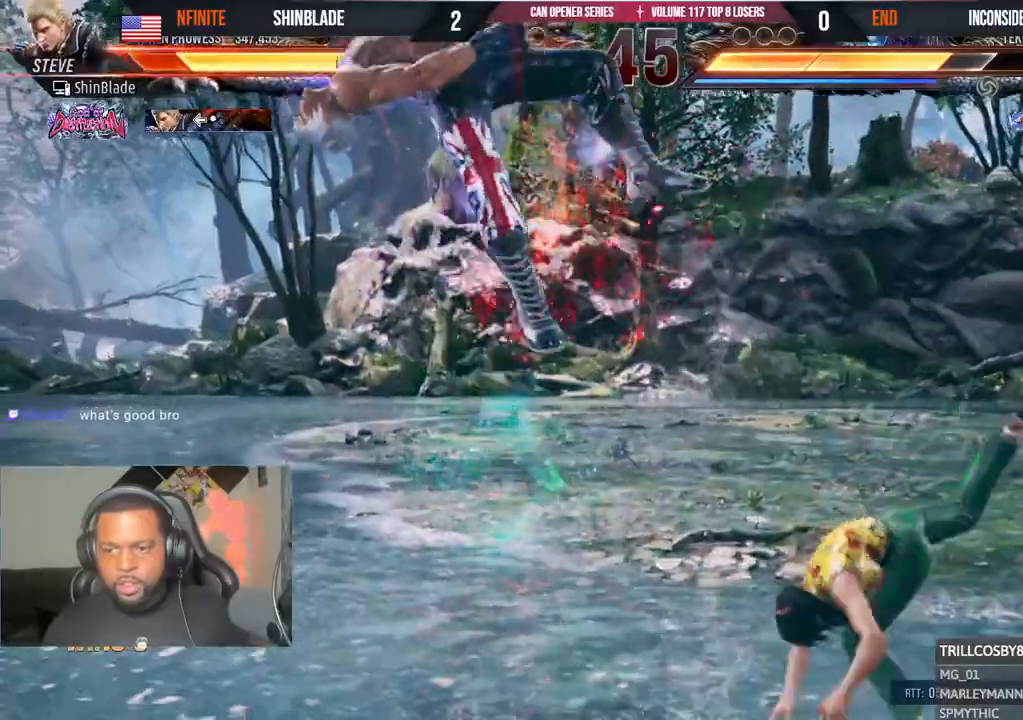
{"dt_ms": 500, "buttons": ["CIRCLE", "DPAD_LEFT"], "left_stick": "center", "right_stick": "center", "events": [[150, "CIRCLE", "down"], [217, "CIRCLE", "up"], [233, "CROSS", "down"], [283, "CIRCLE", "down"], [333, "CROSS", "up"], [400, "CROSS", "down"], [417, "CIRCLE", "up"], [450, "CIRCLE", "down"], [483, "CROSS", "up"]]}
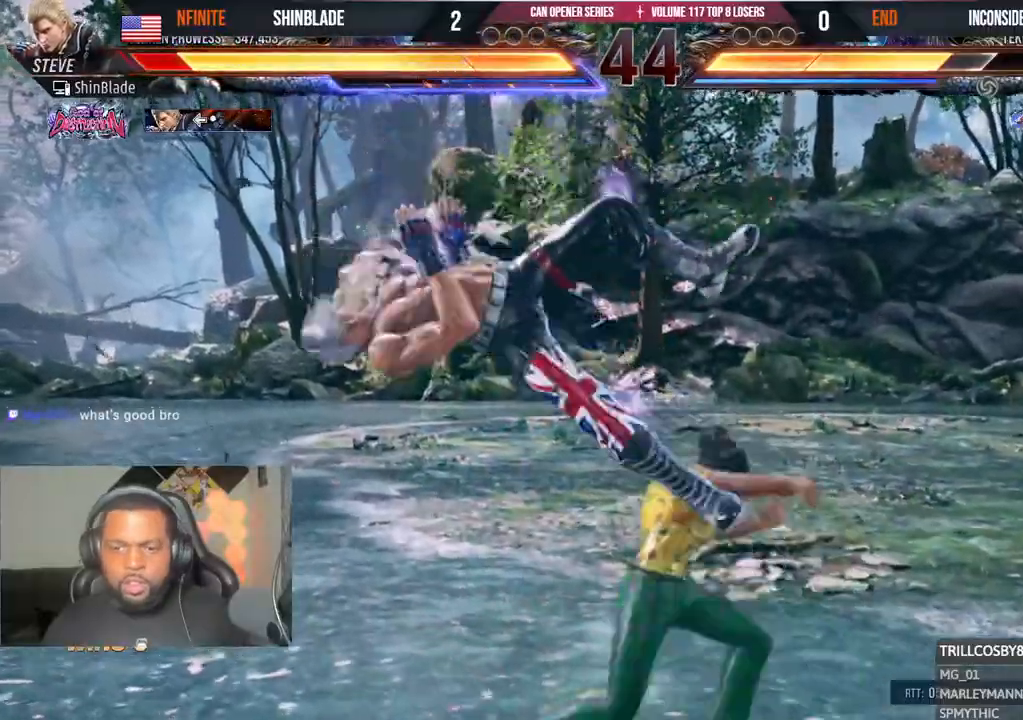
{"dt_ms": 500, "buttons": ["CIRCLE", "DPAD_LEFT"], "left_stick": "center", "right_stick": "center", "events": [[67, "CIRCLE", "up"], [67, "CROSS", "down"], [117, "CIRCLE", "down"], [150, "CROSS", "up"], [217, "CIRCLE", "up"], [217, "CROSS", "down"], [267, "CIRCLE", "down"], [300, "CROSS", "up"], [367, "CROSS", "down"], [467, "CROSS", "up"]]}
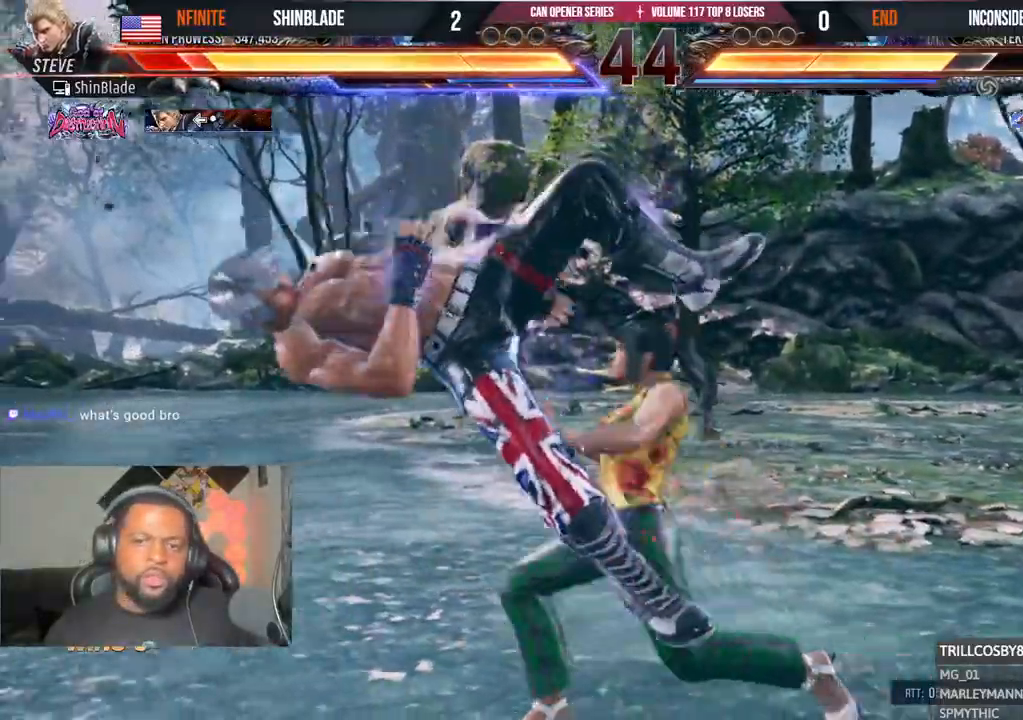
{"dt_ms": 1000, "buttons": ["CIRCLE", "DPAD_LEFT"], "left_stick": "center", "right_stick": "center"}
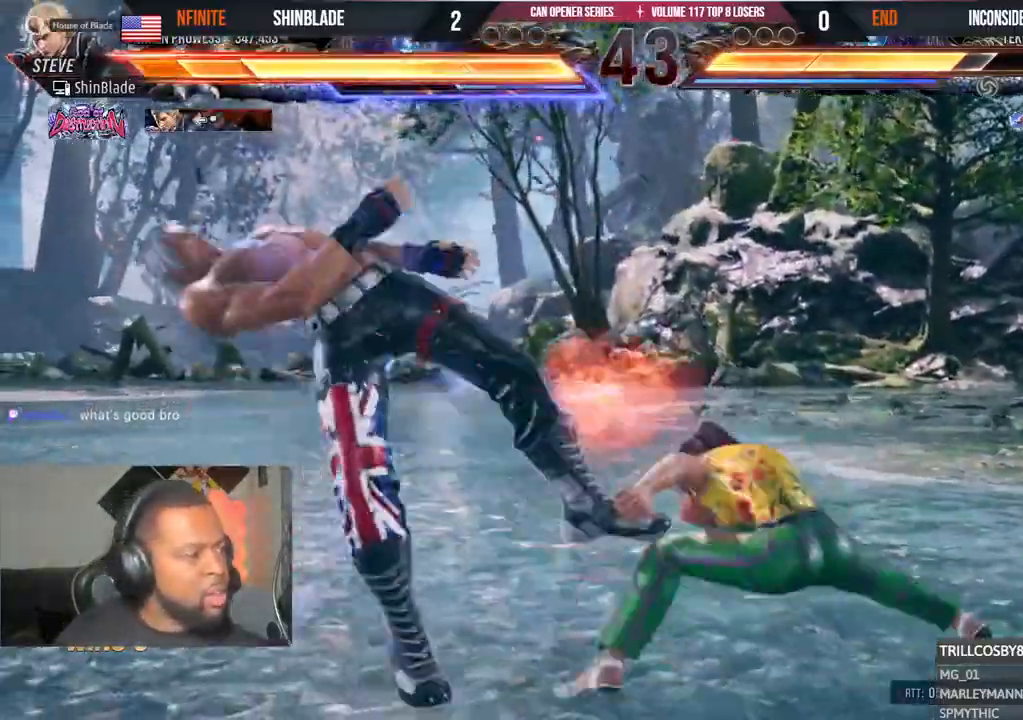
{"dt_ms": 1000, "buttons": ["SQUARE", "DPAD_LEFT"], "left_stick": "center", "right_stick": "center"}